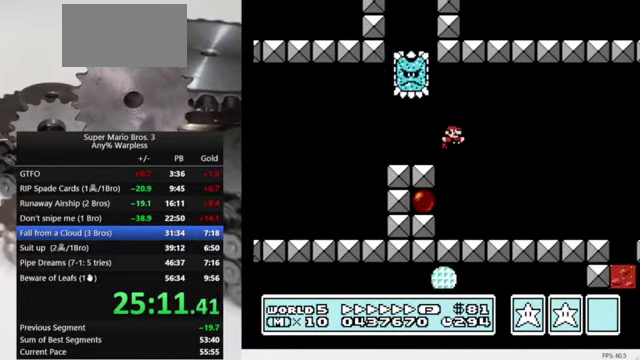
Gameplay with a controller (Nintendo layout); each line is a JSON object with the inputs held at the frame after it. "events" lists button and stick changes between this image and that frame as [ms after this image, input, new state], when the widget could be followed in between. Not read: L3 R3.
{"buttons": ["A", "B", "DPAD_RIGHT"], "events": [[366, "A", "down"]]}
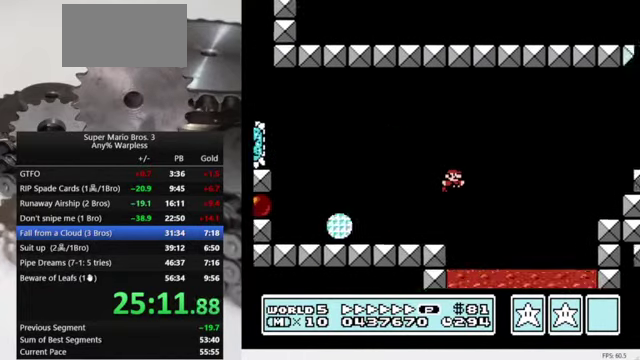
{"buttons": ["B", "DPAD_RIGHT"], "events": [[166, "A", "up"]]}
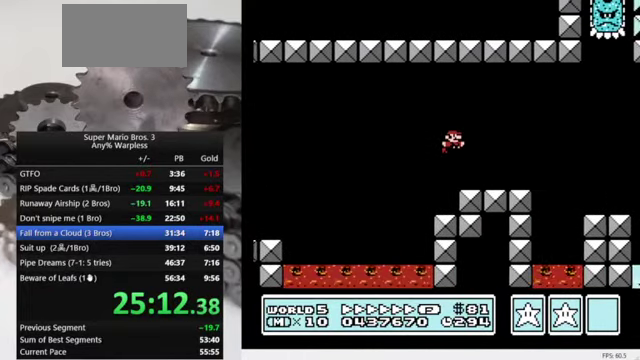
{"buttons": ["A", "B", "DPAD_RIGHT"], "events": [[500, "A", "down"]]}
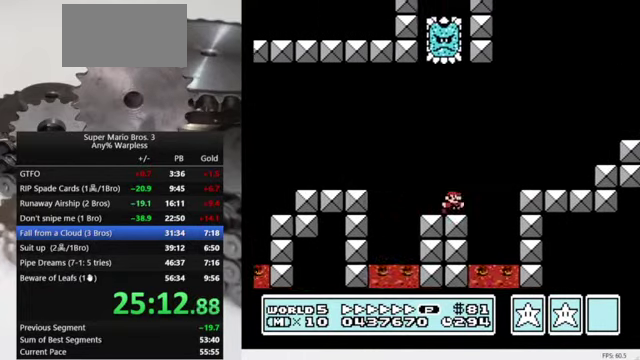
{"buttons": ["B", "DPAD_RIGHT"], "events": [[466, "A", "up"]]}
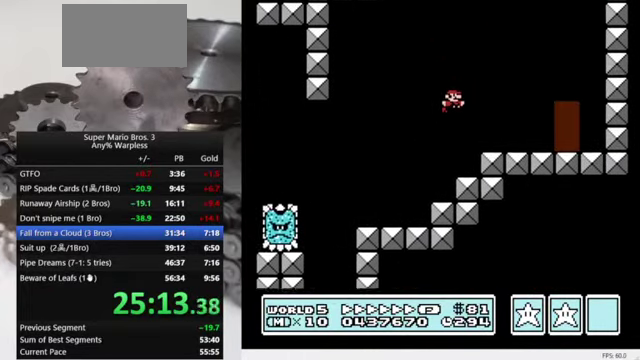
{"buttons": ["B"], "events": [[333, "DPAD_RIGHT", "up"], [400, "DPAD_UP", "down"], [500, "DPAD_UP", "up"]]}
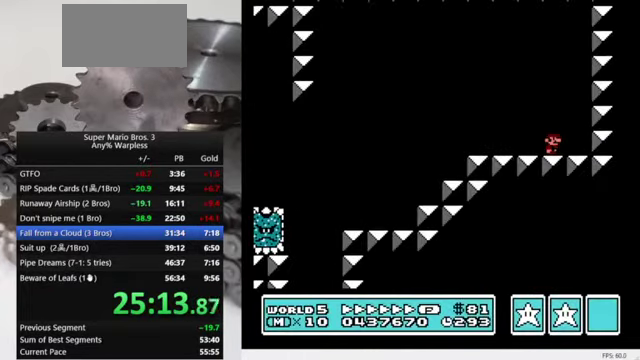
{"buttons": ["B", "DPAD_RIGHT"], "events": [[434, "DPAD_RIGHT", "down"]]}
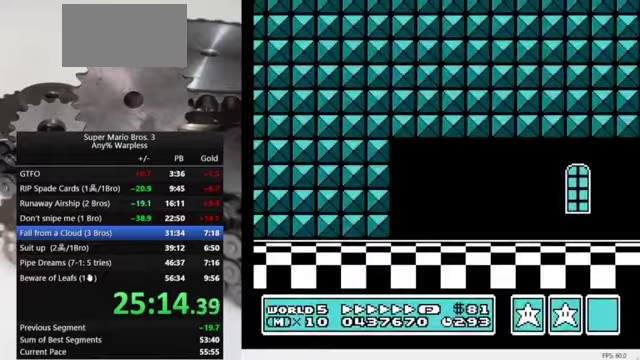
{"buttons": ["B", "DPAD_RIGHT"], "events": [[267, "A", "down"], [467, "A", "up"]]}
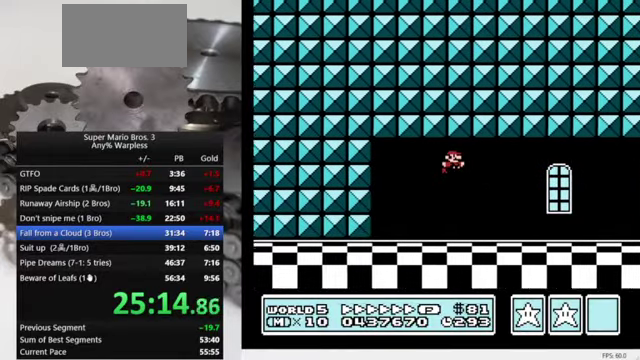
{"buttons": ["B", "DPAD_RIGHT"], "events": []}
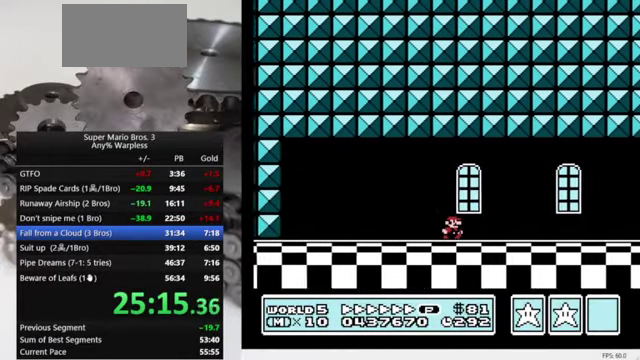
{"buttons": ["B", "DPAD_RIGHT"], "events": []}
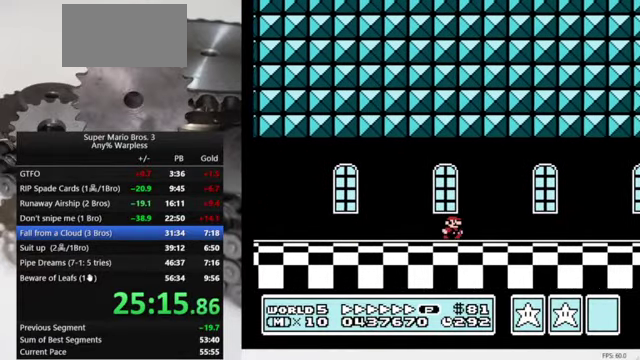
{"buttons": ["B", "DPAD_RIGHT"], "events": []}
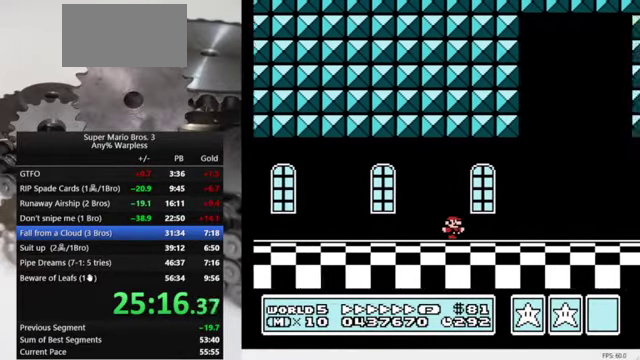
{"buttons": ["B", "DPAD_RIGHT"], "events": []}
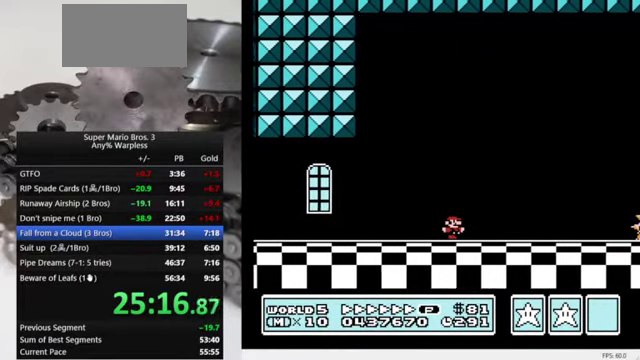
{"buttons": ["B", "DPAD_RIGHT"], "events": []}
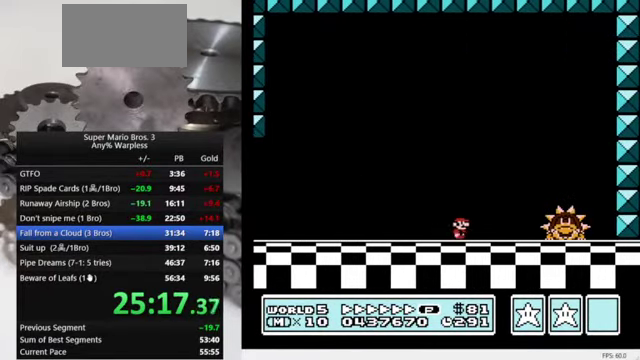
{"buttons": ["B", "DPAD_LEFT"], "events": [[100, "A", "down"], [367, "A", "up"], [367, "DPAD_RIGHT", "up"], [434, "DPAD_LEFT", "down"]]}
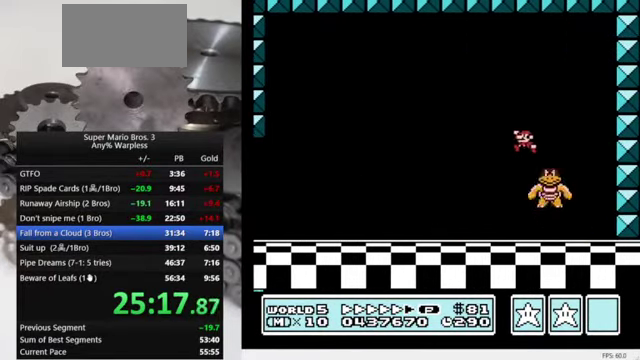
{"buttons": ["B", "DPAD_LEFT"], "events": [[100, "A", "down"], [300, "A", "up"]]}
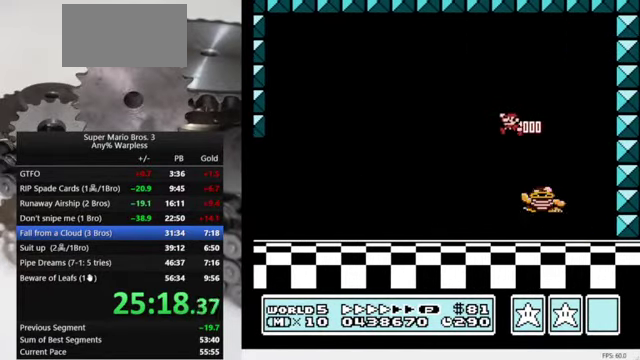
{"buttons": ["A", "B", "DPAD_RIGHT"], "events": [[167, "DPAD_LEFT", "up"], [234, "DPAD_RIGHT", "down"], [500, "A", "down"]]}
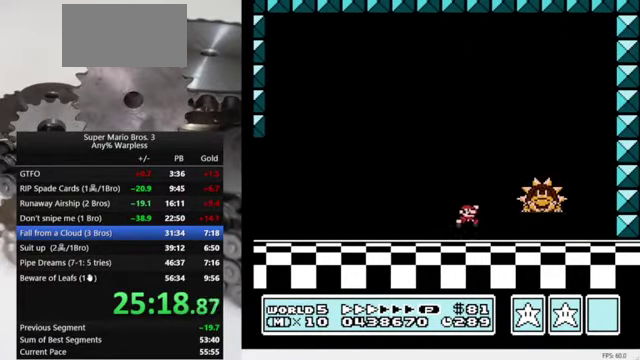
{"buttons": ["B", "DPAD_LEFT"], "events": [[334, "A", "up"], [367, "DPAD_RIGHT", "up"], [467, "DPAD_LEFT", "down"]]}
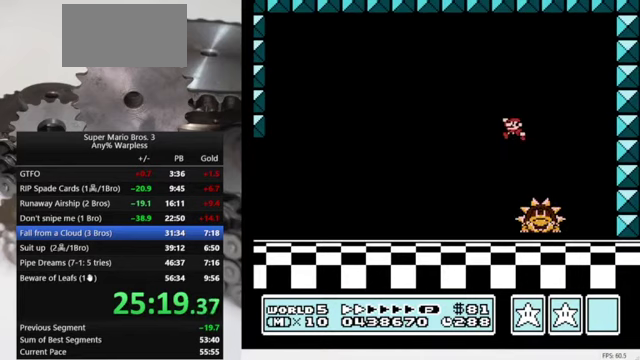
{"buttons": ["B", "DPAD_LEFT"], "events": []}
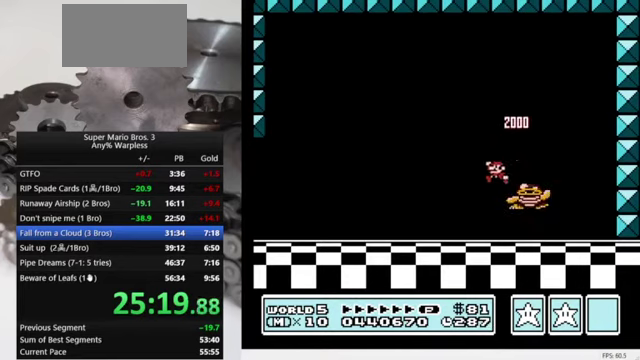
{"buttons": ["A", "B", "DPAD_RIGHT"], "events": [[133, "DPAD_LEFT", "up"], [133, "DPAD_UP", "down"], [200, "DPAD_RIGHT", "down"], [200, "DPAD_UP", "up"], [300, "A", "down"]]}
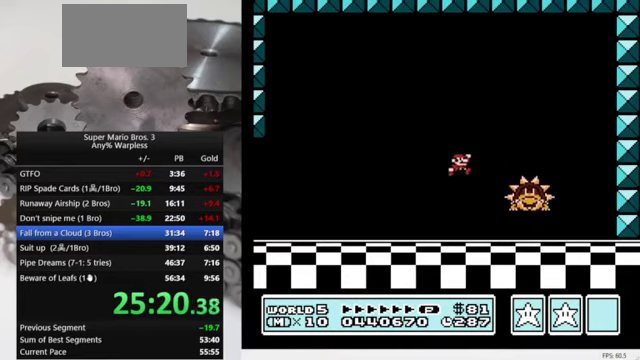
{"buttons": ["B", "DPAD_LEFT"], "events": [[300, "A", "up"], [367, "DPAD_RIGHT", "up"], [467, "DPAD_LEFT", "down"]]}
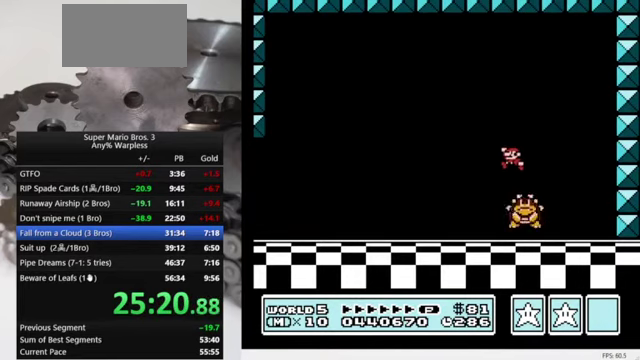
{"buttons": ["B", "DPAD_LEFT"], "events": [[133, "DPAD_LEFT", "up"], [400, "DPAD_LEFT", "down"]]}
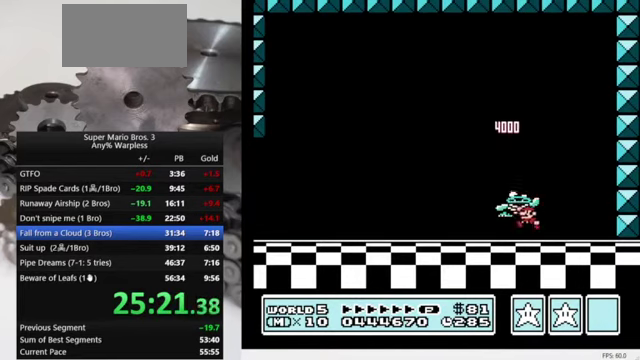
{"buttons": ["B", "DPAD_LEFT"], "events": [[100, "DPAD_LEFT", "up"], [133, "DPAD_RIGHT", "down"], [300, "DPAD_LEFT", "down"], [300, "DPAD_RIGHT", "up"], [433, "DPAD_LEFT", "up"], [433, "DPAD_RIGHT", "down"], [500, "DPAD_LEFT", "down"], [500, "DPAD_RIGHT", "up"]]}
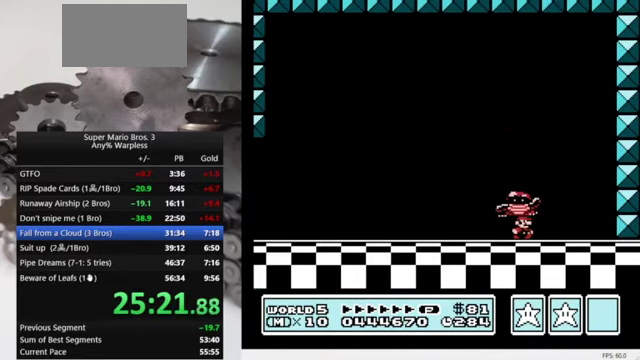
{"buttons": ["B", "DPAD_RIGHT"], "events": [[200, "DPAD_LEFT", "up"], [233, "DPAD_RIGHT", "down"], [333, "DPAD_RIGHT", "up"], [367, "DPAD_LEFT", "down"], [500, "DPAD_LEFT", "up"], [500, "DPAD_RIGHT", "down"]]}
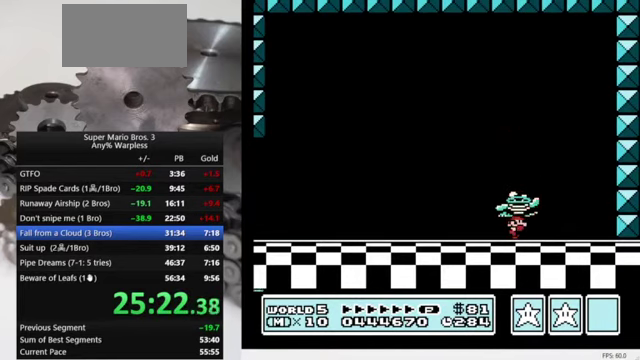
{"buttons": ["B"], "events": [[133, "DPAD_RIGHT", "up"], [167, "DPAD_LEFT", "down"], [267, "DPAD_LEFT", "up"], [300, "DPAD_RIGHT", "down"], [400, "DPAD_RIGHT", "up"]]}
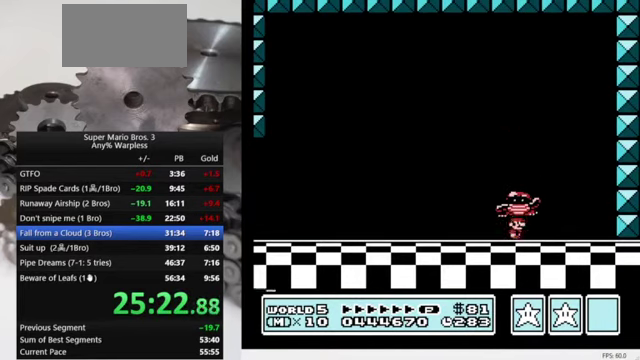
{"buttons": ["A", "B"], "events": [[133, "A", "down"]]}
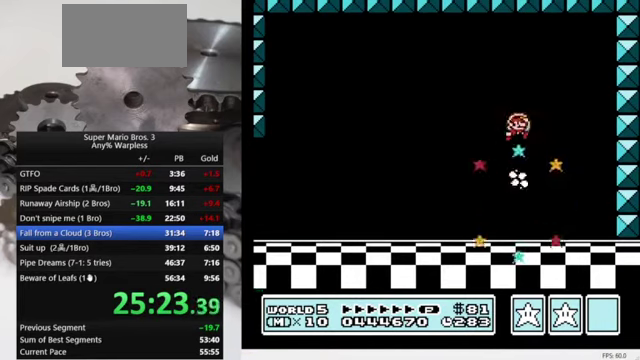
{"buttons": [], "events": [[200, "B", "up"], [300, "A", "up"]]}